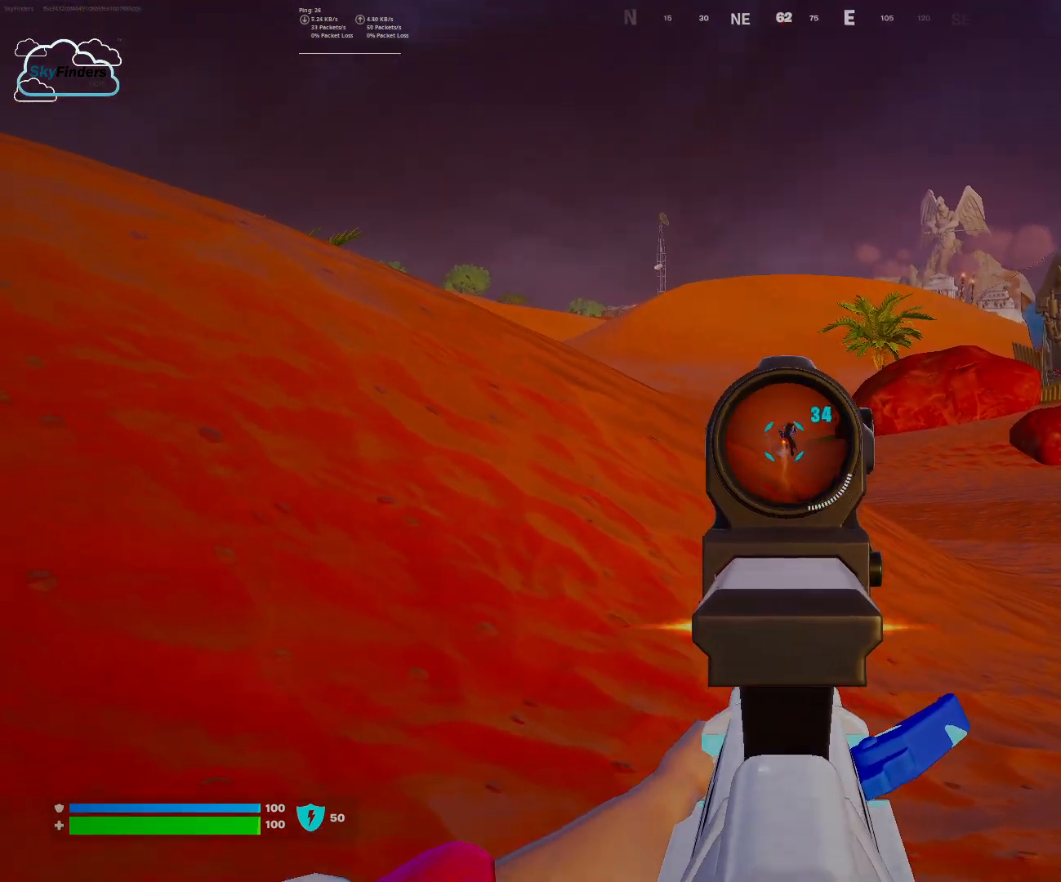
Gameplay with keyboard and mouse; each line is a JSON object with the keys and mouse buttons held at the frame after it. "events" lists presses ("down") and releases ("up") of "1", "2", "3", "4", "5", "a", "alt", "b", "c", "ctrl", "d", "e", "f", "g", "q", "r", "s", "shift", "space", "t", "tab", "tilde", "v", "w", "x", "z", "mouse_left", "mouse_wheel", "mouse_right", "mouse_mb4" and "mouse_mb5" between this image and that frame as [ms after this image, input, new state], when the widget could be followed in between. "mouse_left", "mouse_wheel", "mouse_right", "mouse_mb4", "mouse_mb5" = the "left", "wheel", "right", "mb4", "mb5" buttons of the "mouse" list. No other keys are recorded. "wheel" means that the mouse wheel is clicked or scrolled. Mouse movement is not recorded.
{"keys": ["w"], "mouse": ["left", "right"], "events": [[300, "w", "down"]]}
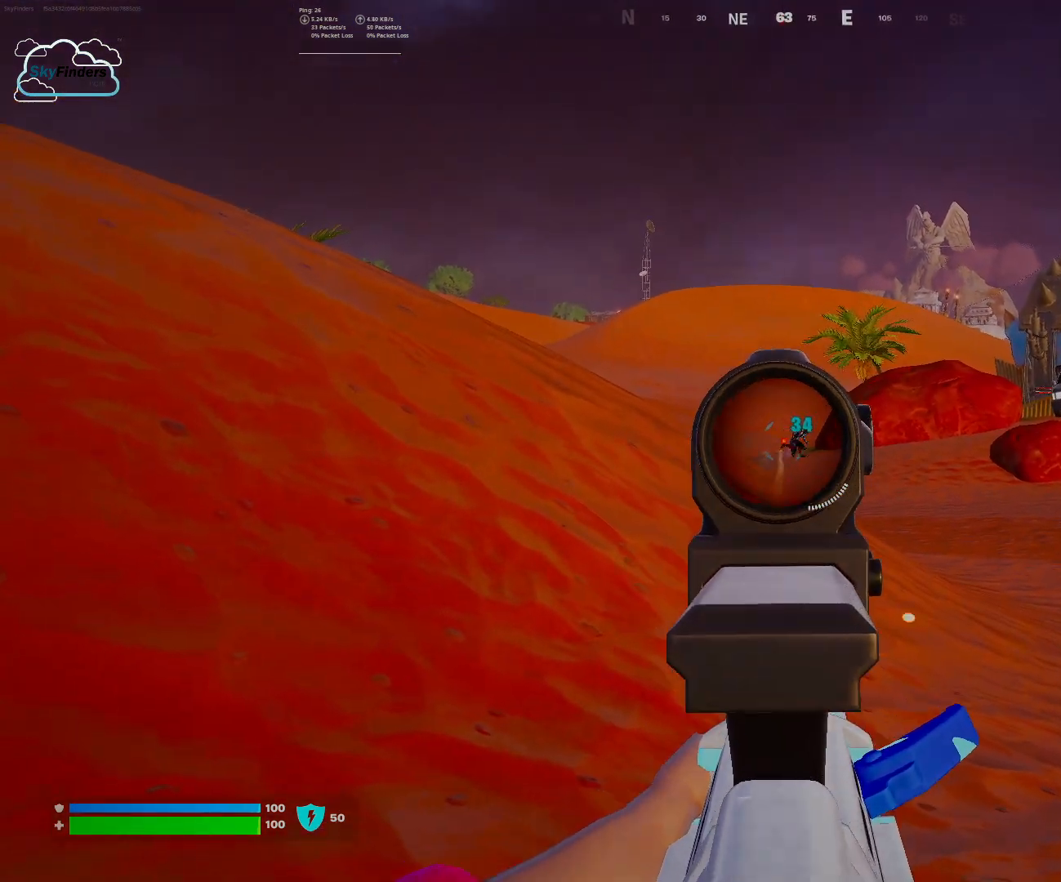
{"keys": [], "mouse": ["left", "right"], "events": [[267, "w", "up"]]}
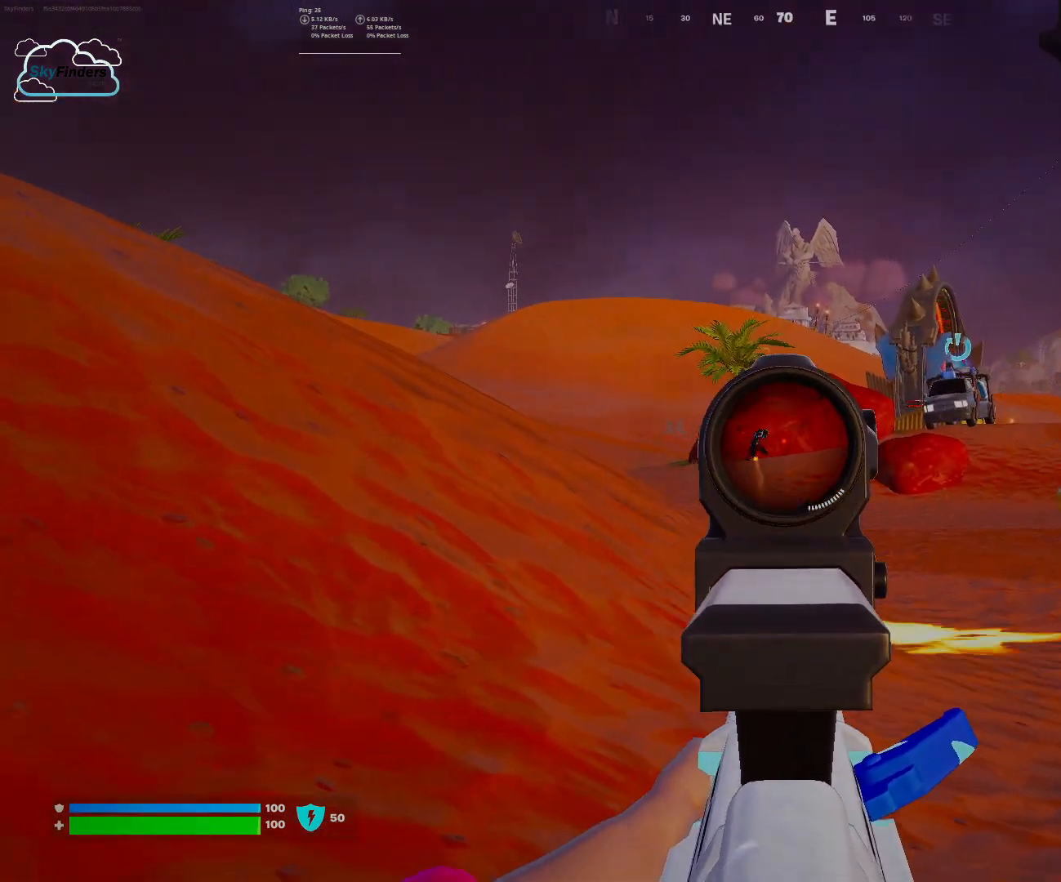
{"keys": [], "mouse": ["left", "right"], "events": []}
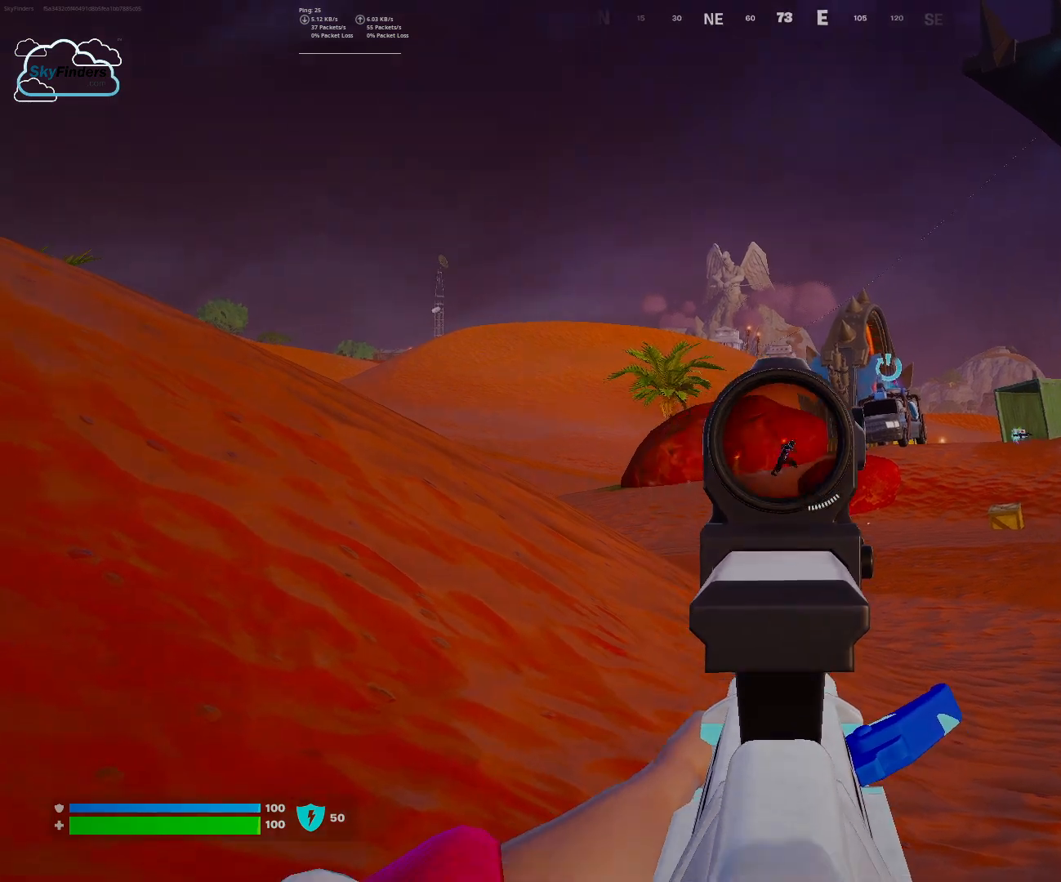
{"keys": [], "mouse": ["left", "right"], "events": []}
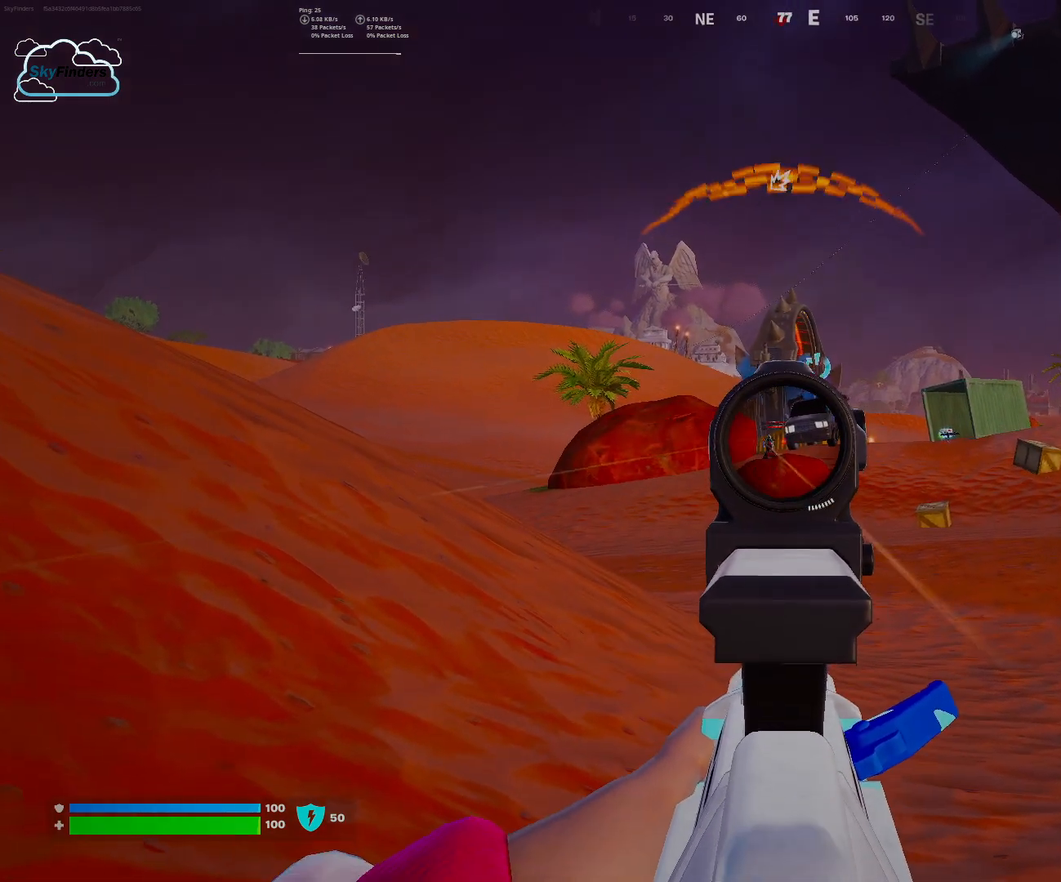
{"keys": [], "mouse": ["left", "right"], "events": []}
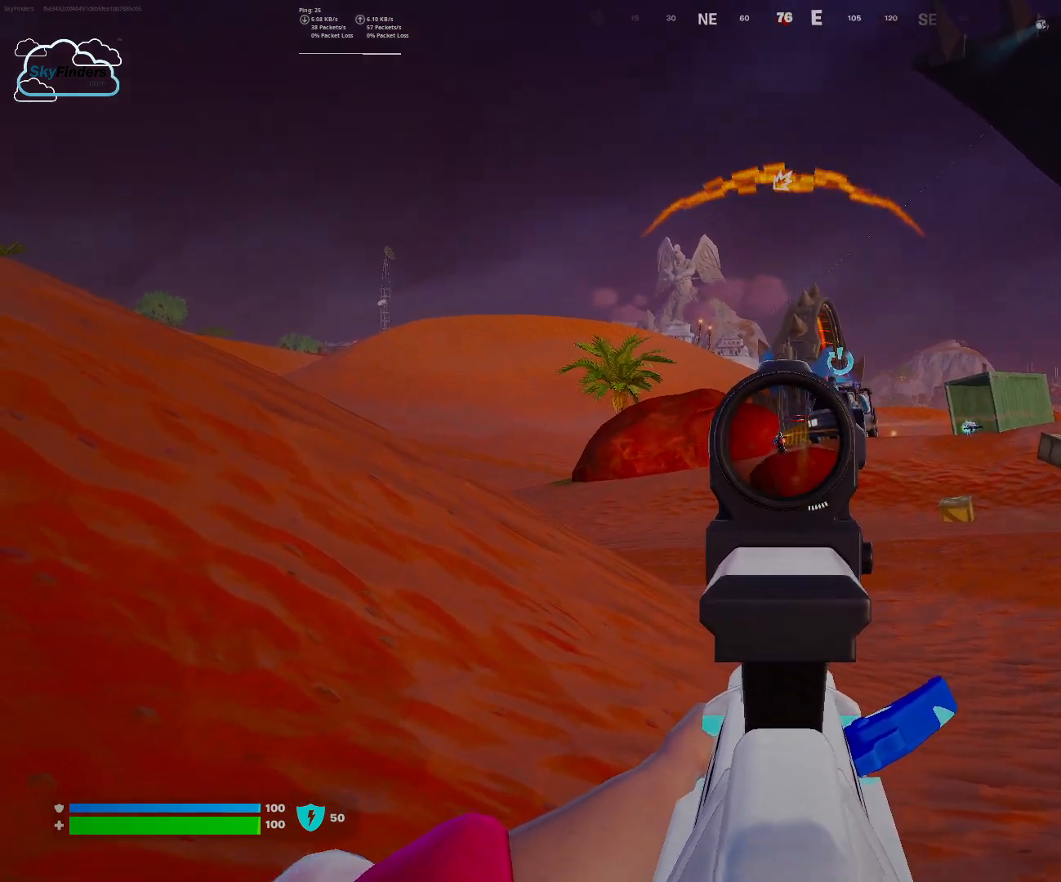
{"keys": ["a"], "mouse": ["left", "right"], "events": [[67, "a", "down"]]}
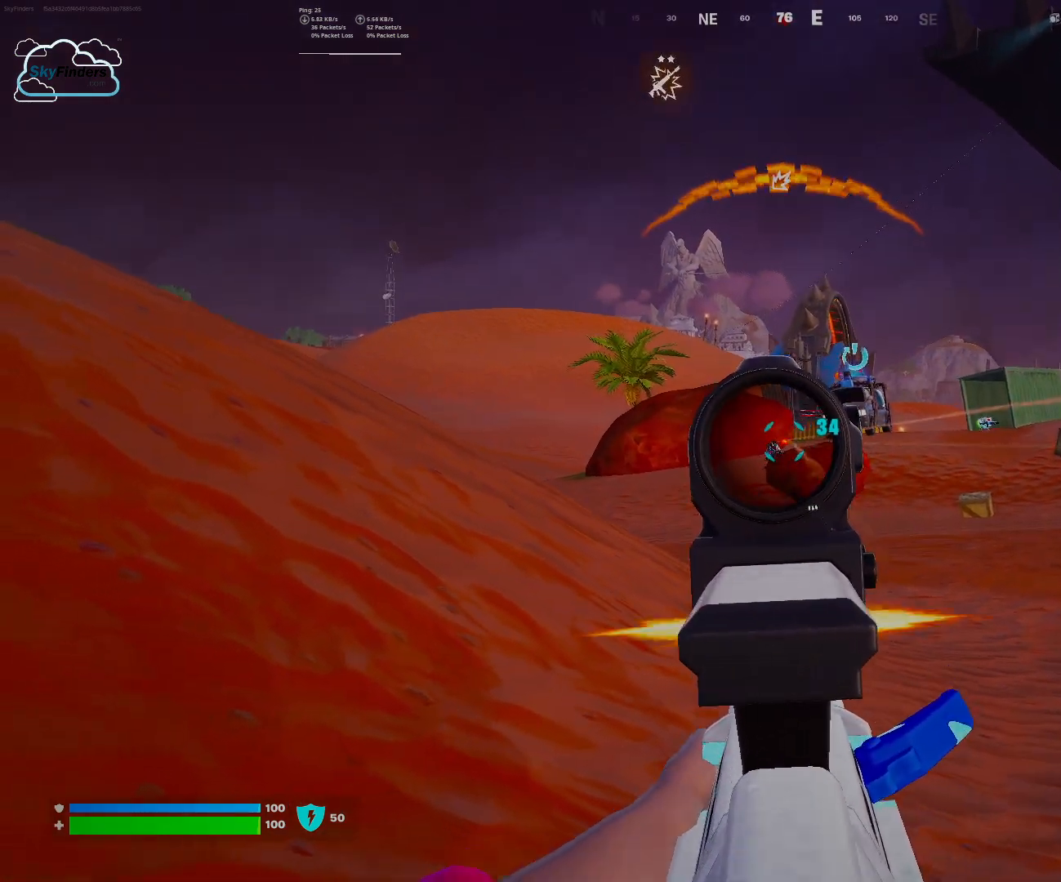
{"keys": ["w"], "mouse": ["left", "right"], "events": [[200, "w", "down"], [400, "a", "up"]]}
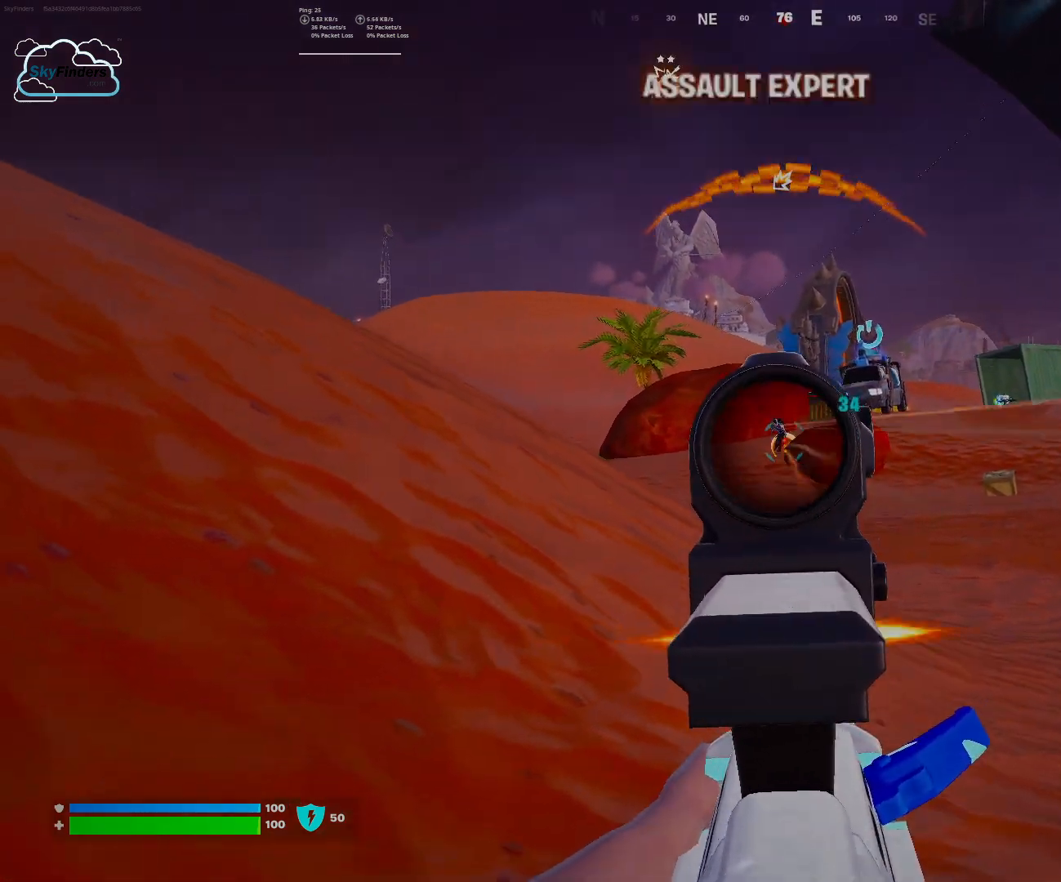
{"keys": ["a", "w"], "mouse": ["left", "right"], "events": [[467, "a", "down"]]}
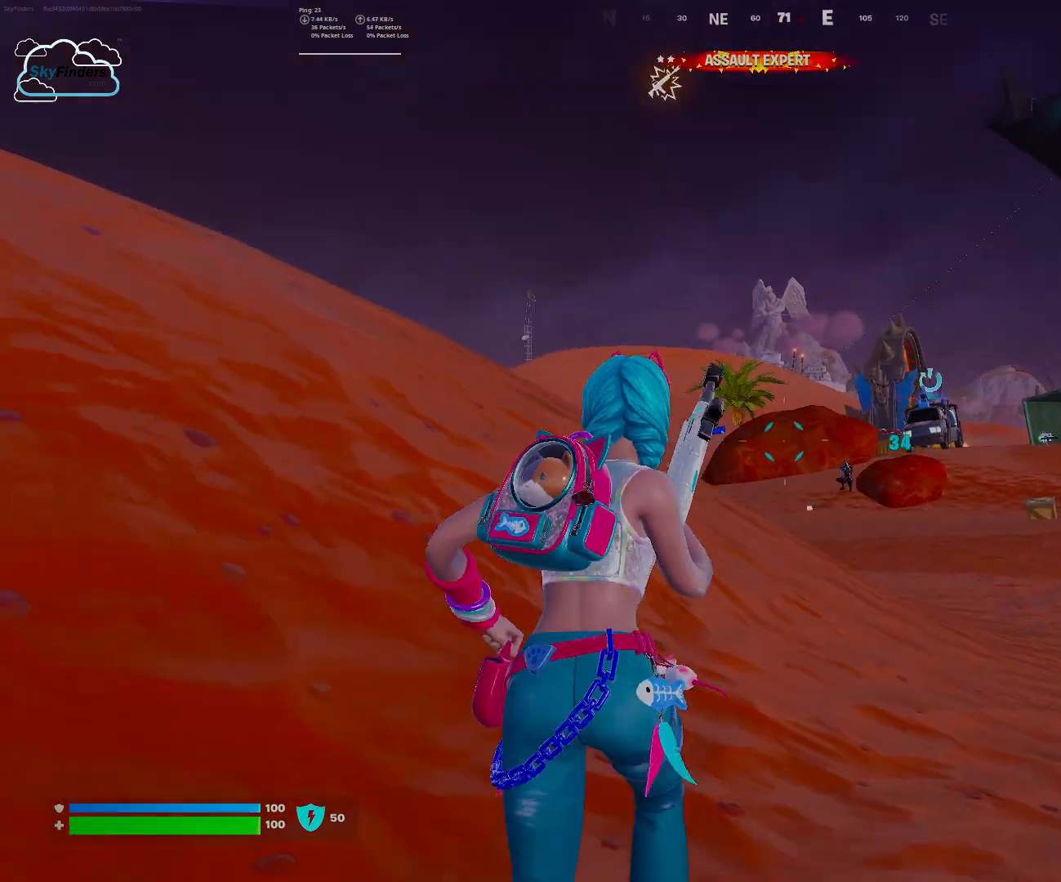
{"keys": ["d", "w"], "mouse": [], "events": [[67, "a", "up"], [100, "mouse_left", "up"], [133, "mouse_right", "up"], [367, "w", "up"], [433, "w", "down"], [467, "d", "down"]]}
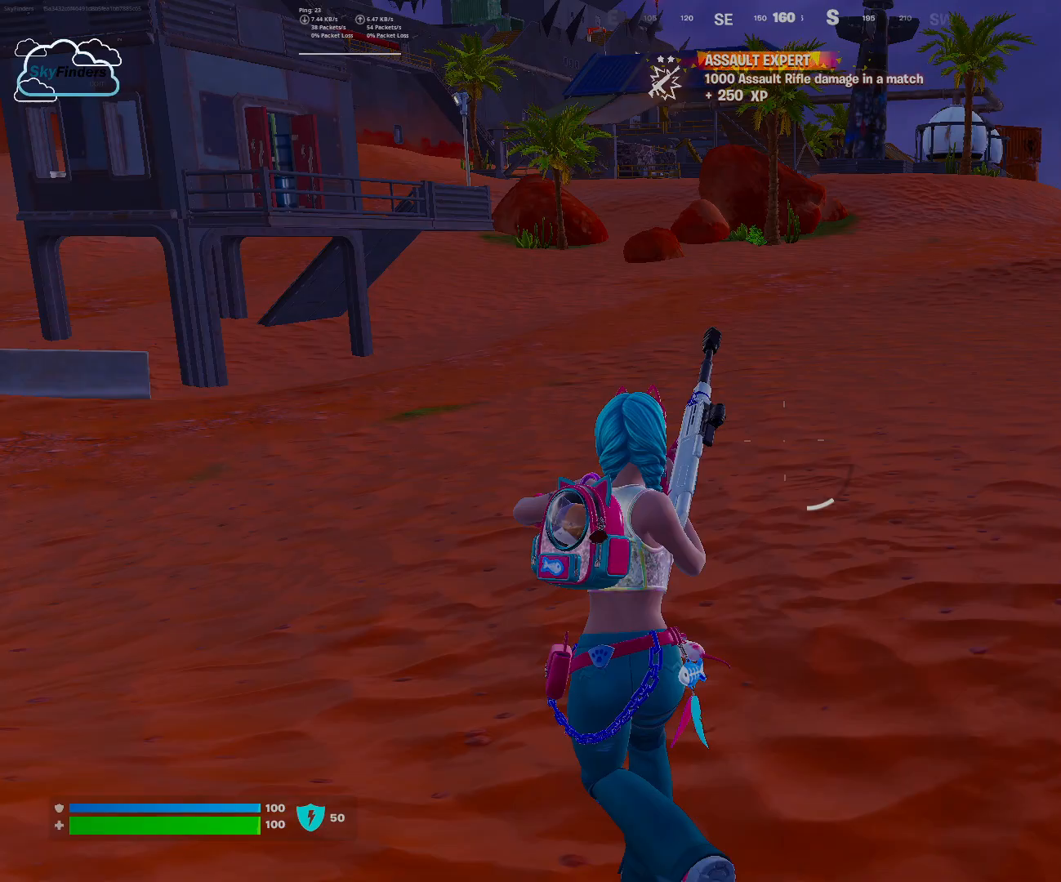
{"keys": ["w"], "mouse": [], "events": [[200, "d", "up"], [300, "shift", "down"], [433, "shift", "up"]]}
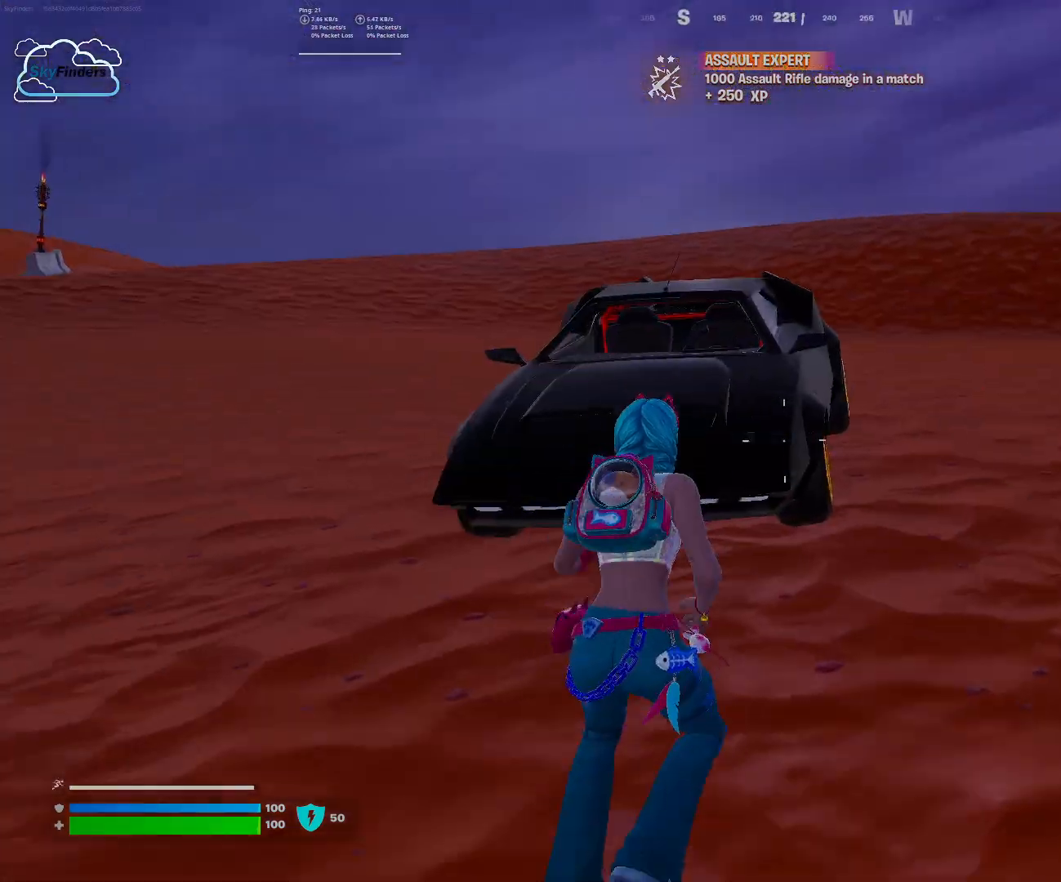
{"keys": ["w"], "mouse": [], "events": [[267, "e", "down"], [367, "e", "up"]]}
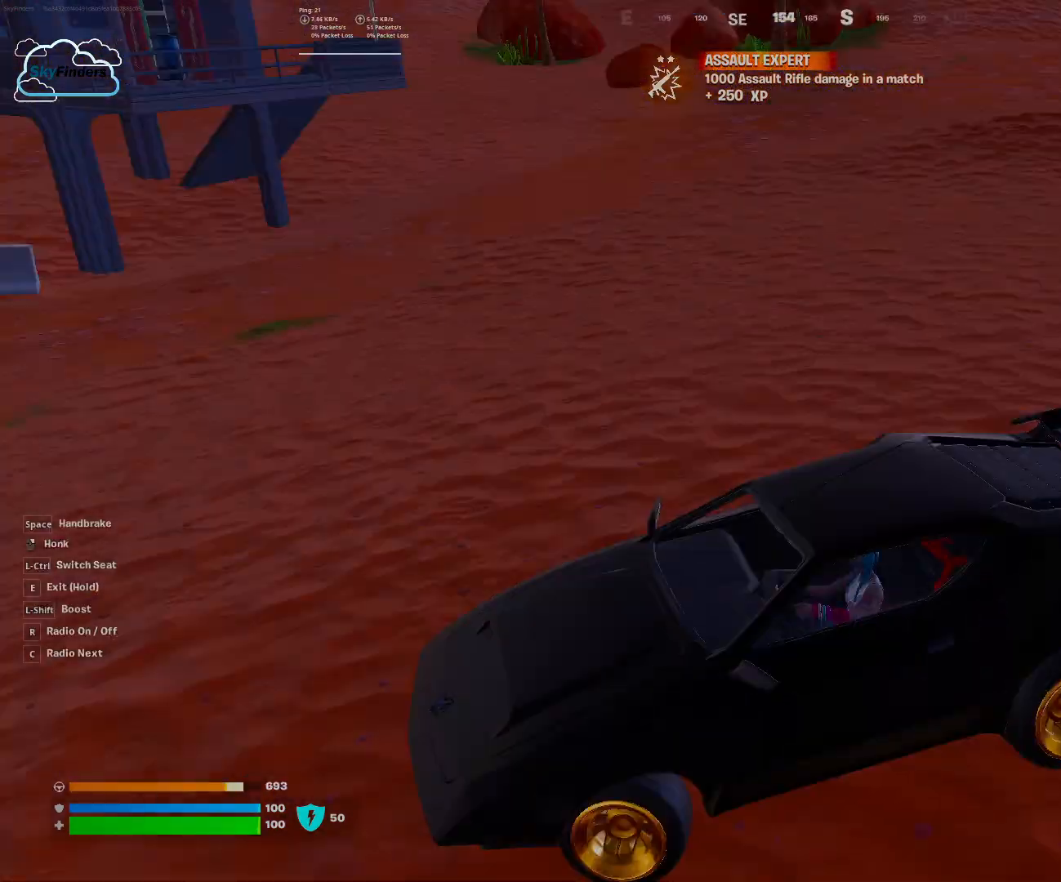
{"keys": ["w"], "mouse": [], "events": []}
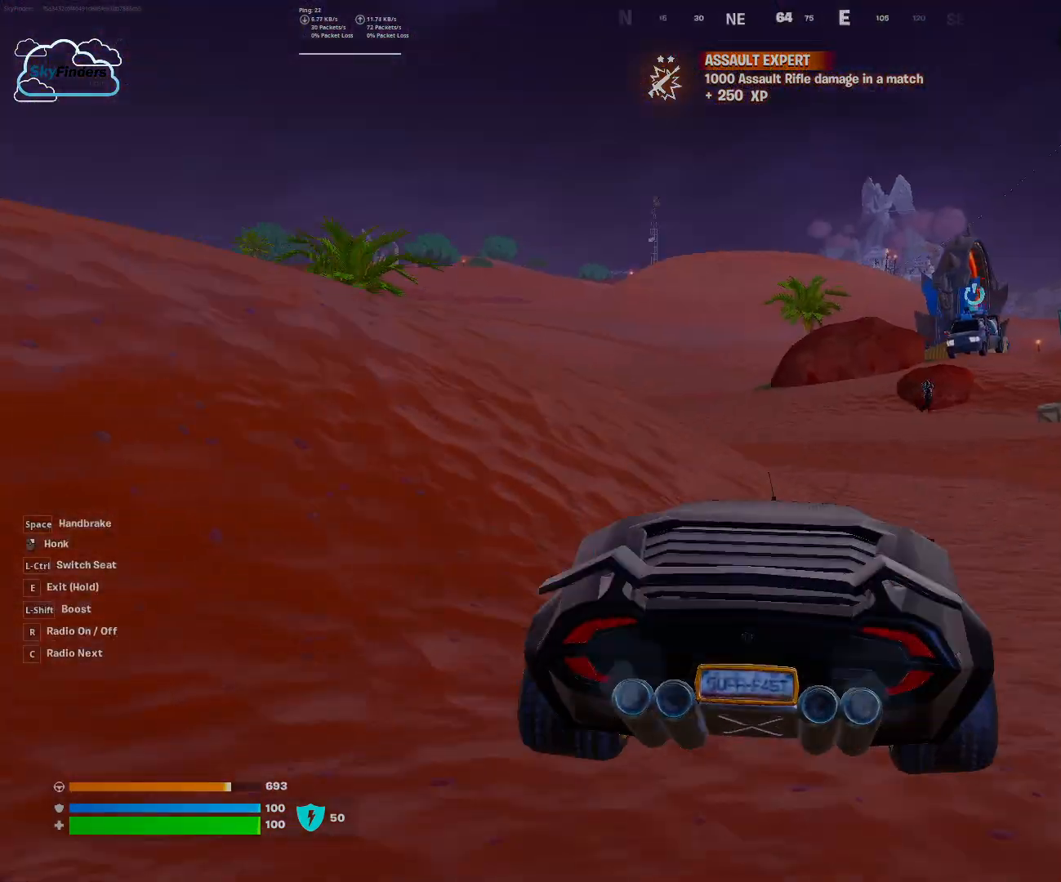
{"keys": ["w"], "mouse": [], "events": [[33, "shift", "down"], [333, "shift", "up"]]}
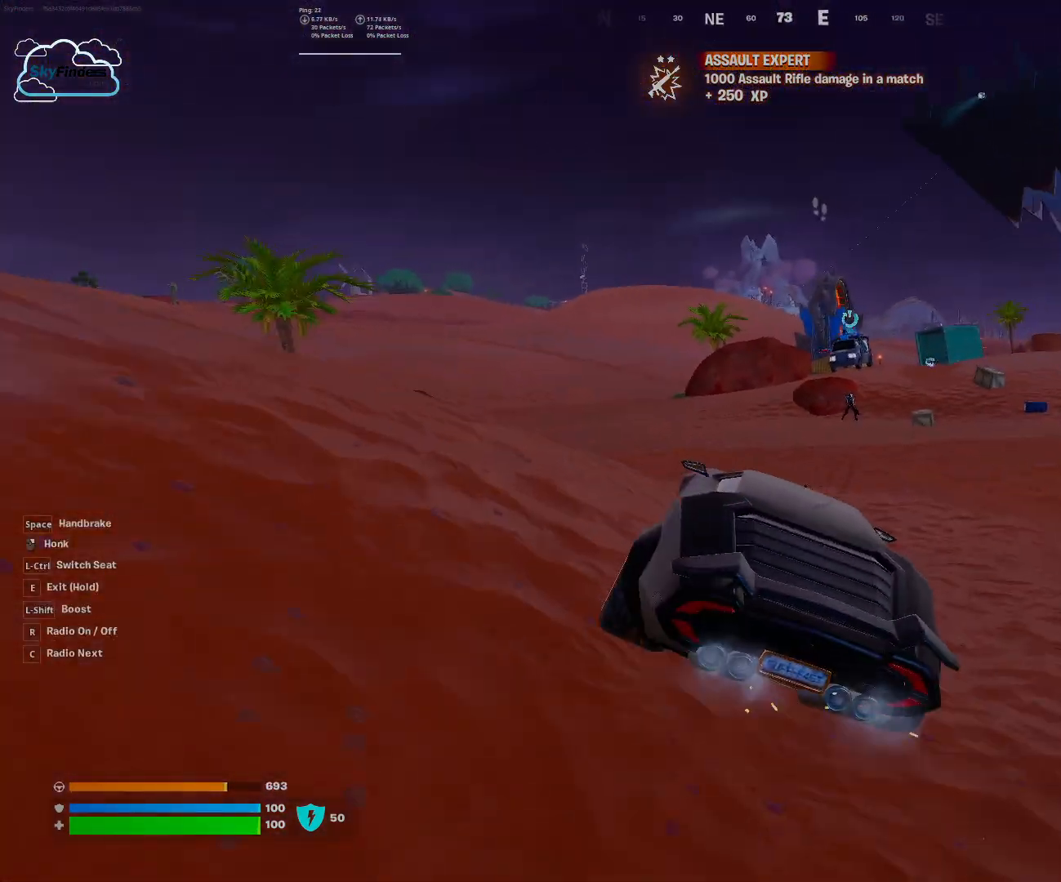
{"keys": ["e", "w"], "mouse": [], "events": [[467, "e", "down"]]}
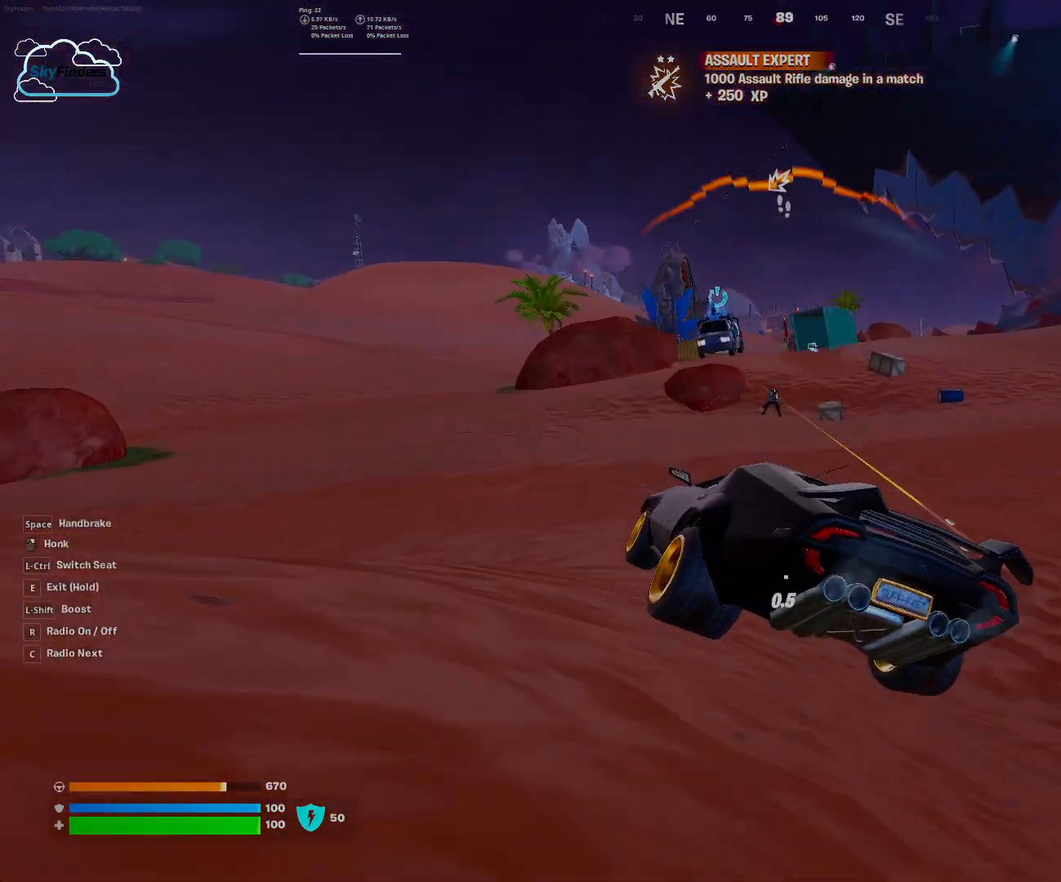
{"keys": ["e", "w"], "mouse": [], "events": []}
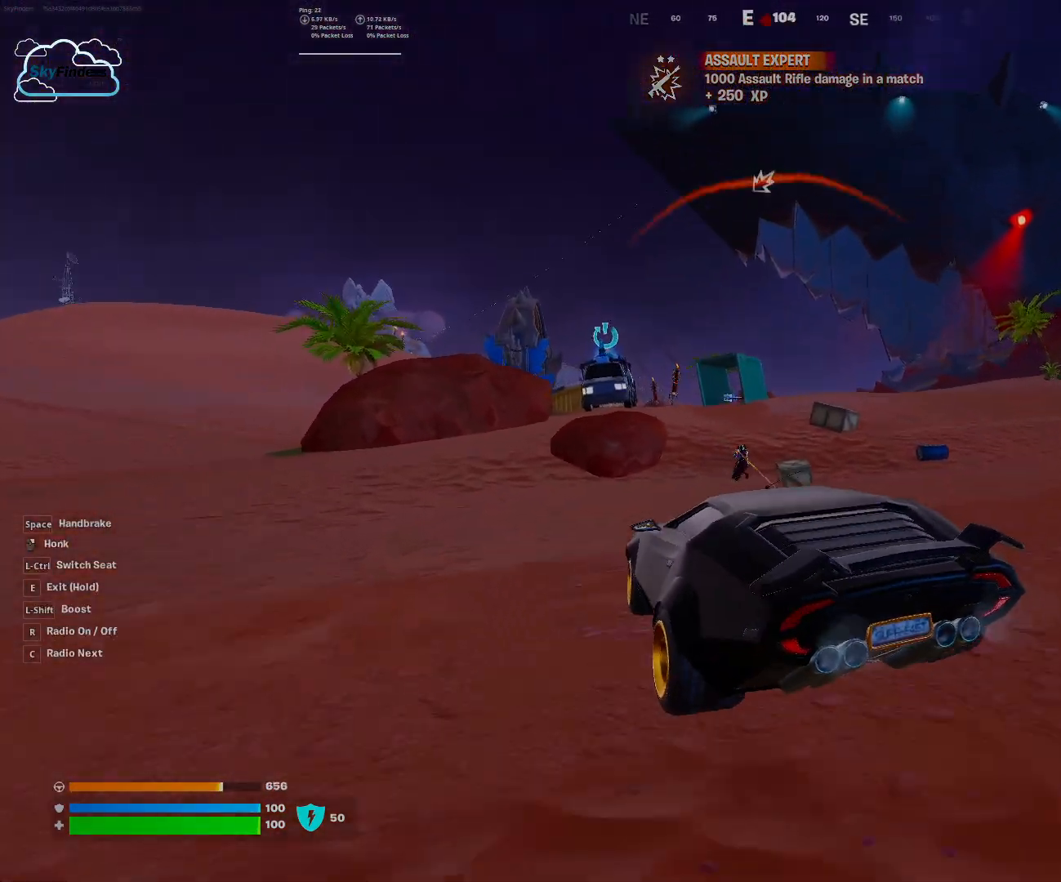
{"keys": ["1", "w"], "mouse": [], "events": [[100, "e", "up"], [333, "1", "down"]]}
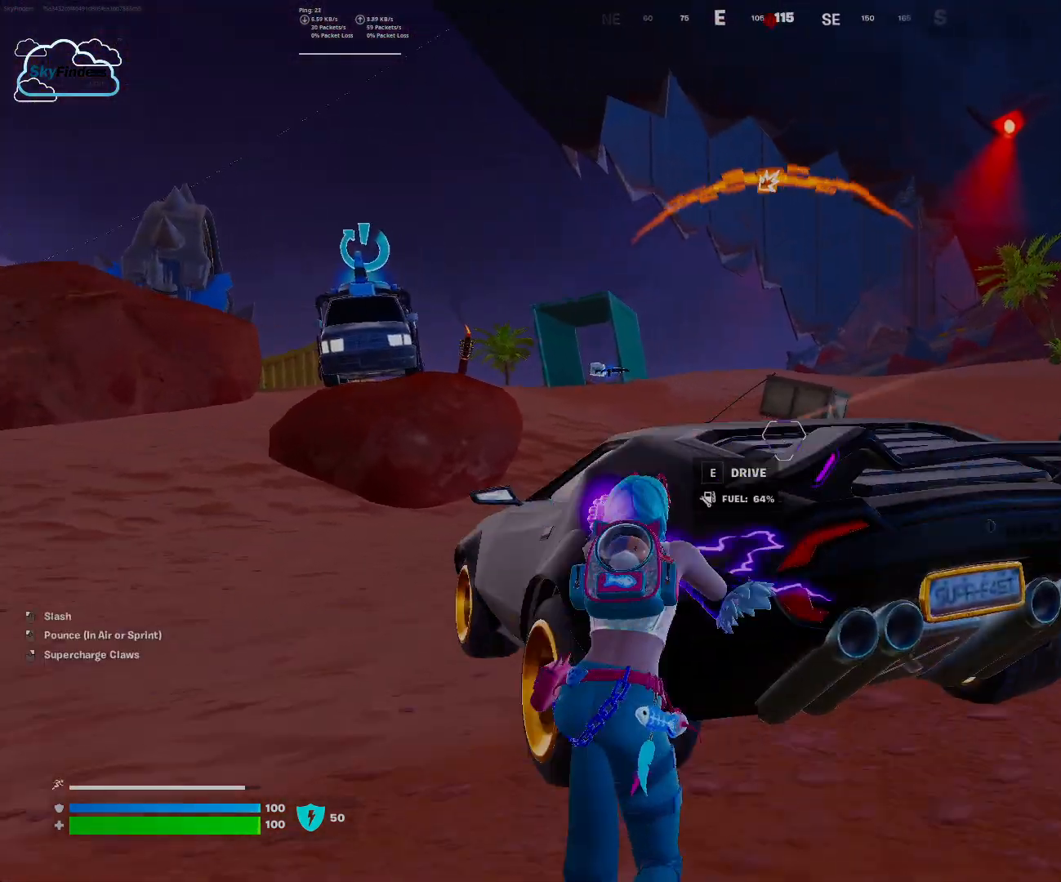
{"keys": ["w"], "mouse": [], "events": [[33, "1", "up"]]}
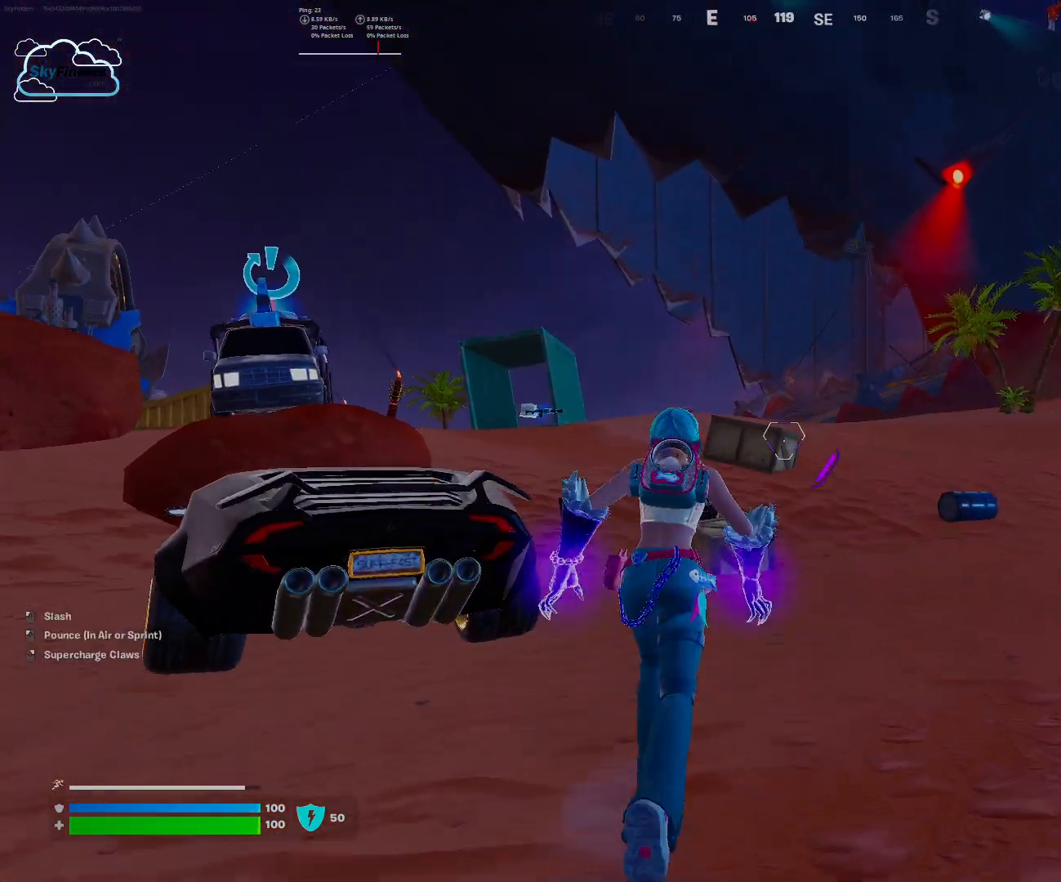
{"keys": ["w"], "mouse": [], "events": [[100, "shift", "down"], [267, "shift", "up"]]}
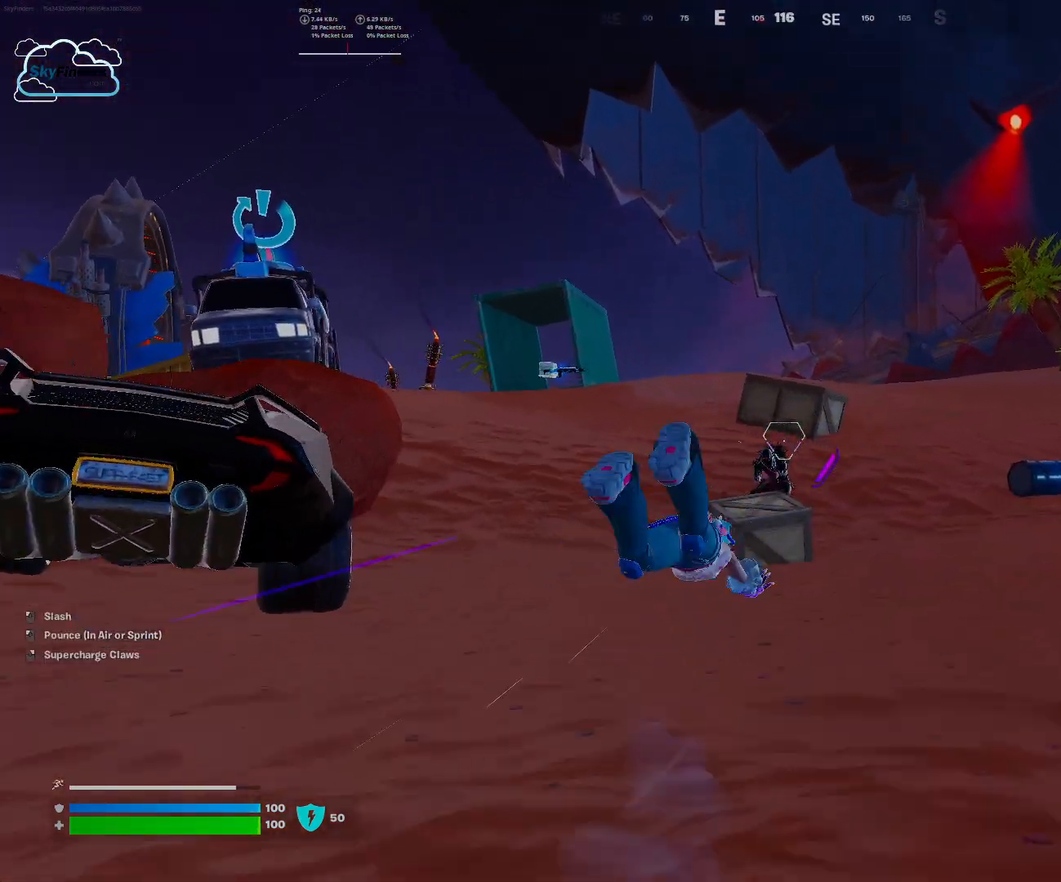
{"keys": ["w"], "mouse": [], "events": []}
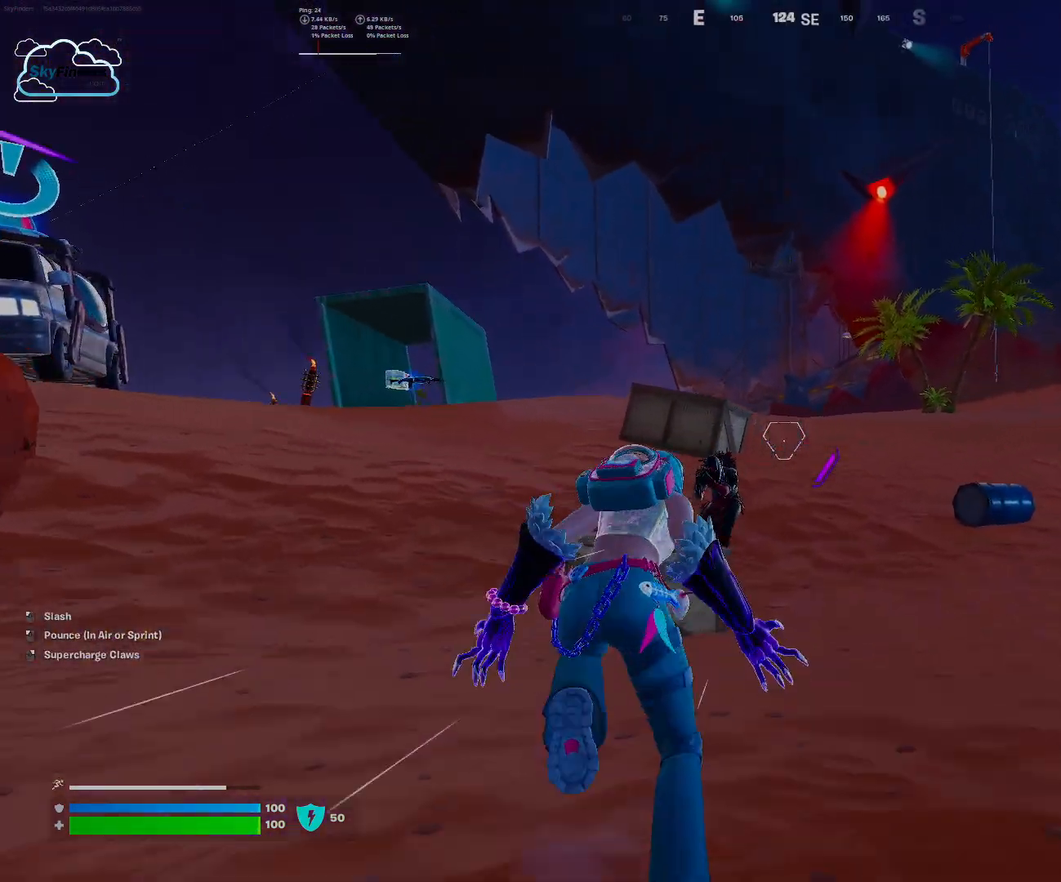
{"keys": ["w"], "mouse": [], "events": [[167, "mouse_left", "down"], [267, "mouse_left", "up"], [367, "mouse_left", "down"], [500, "mouse_left", "up"]]}
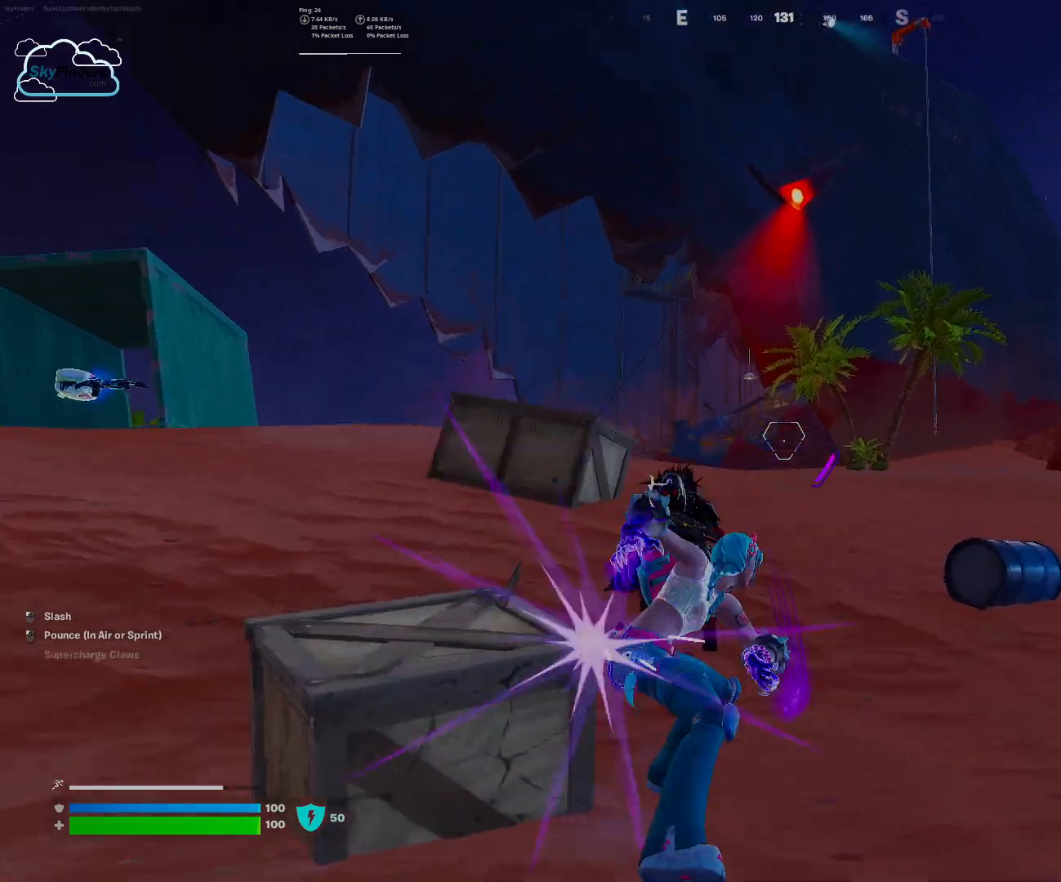
{"keys": ["w"], "mouse": [], "events": [[300, "shift", "down"], [467, "shift", "up"]]}